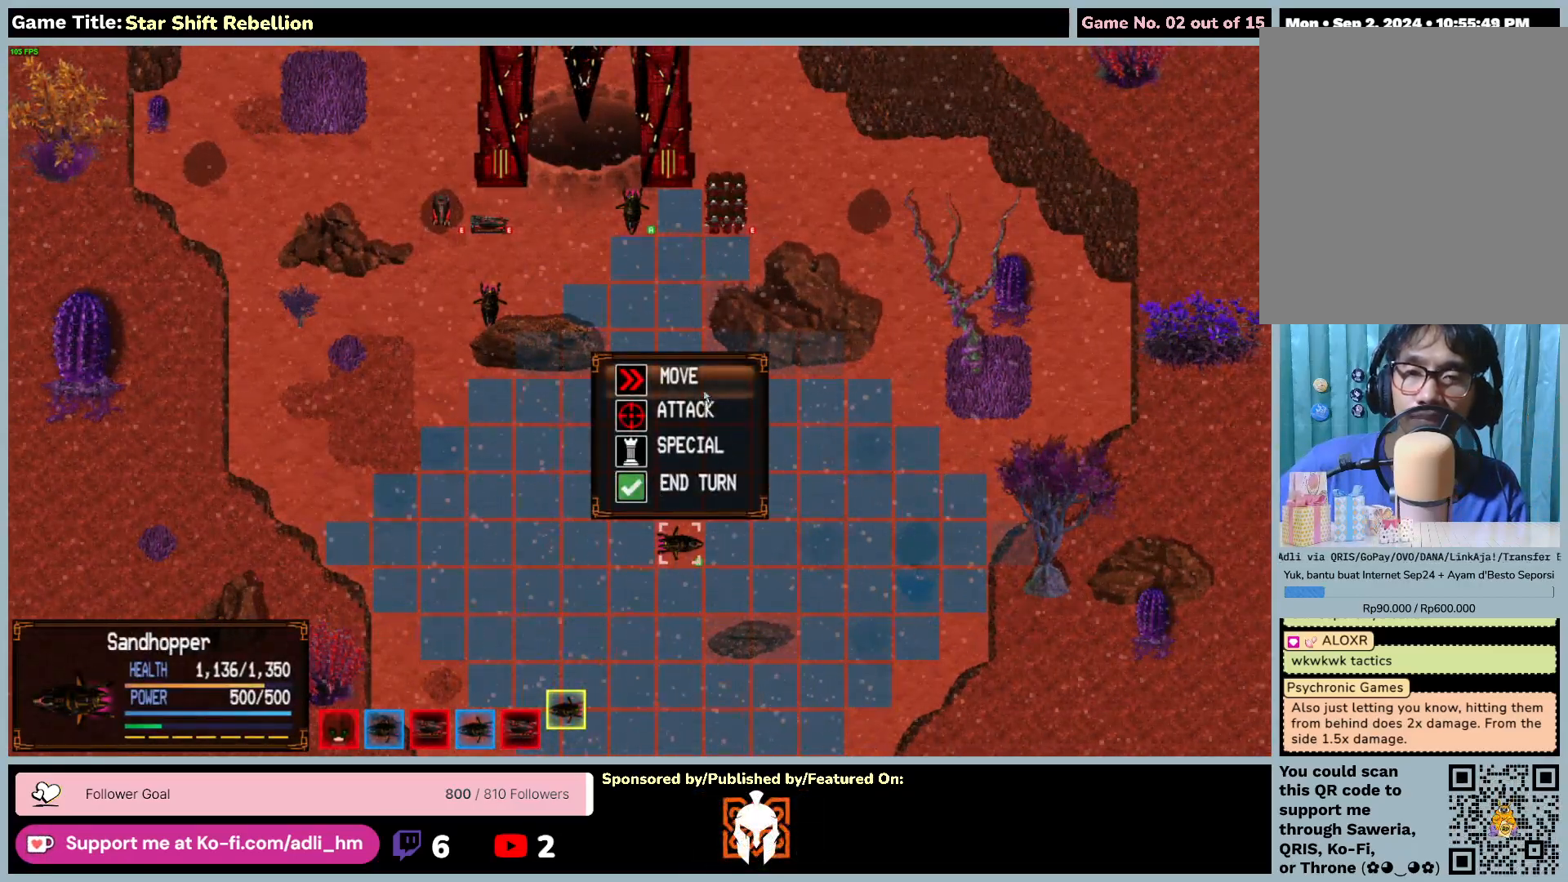
Gameplay with keyboard and mouse; each line is a JSON object with the keys and mouse buttons held at the frame after it. "events" lists presses ("down") and releases ("up") of "0", "1", "2", "3", "4", "5", "6", "7", "8", "9", "a", "alt", "b", "c", "caps_lock", "ctrl", "d", "down", "e", "escape", "f", "f1", "f2", "f3", "f4", "f5", "f6", "f7", "f8", "g", "h", "i", "j", "k", "l", "left", "m", "n", "o", "p", "q", "r", "return", "right", "s", "shift", "space", "t", "tab", "tilde", "u", "up", "v", "w", "x", "y", "z", "mouse_left", "mouse_wheel" and "mouse_right" between this image and that frame as [ms after this image, input, new state], when the widget could be followed in between. "mouse_left", "mouse_wheel", "mouse_right" = the "left", "wheel", "right" buttons of the "mouse" list. No other keys are recorded. "wheel" means that the mouse wheel is clicked or scrolled. Not read: mouse_move.
{"keys": [], "mouse": ["left"], "events": [[167, "mouse_left", "down"]]}
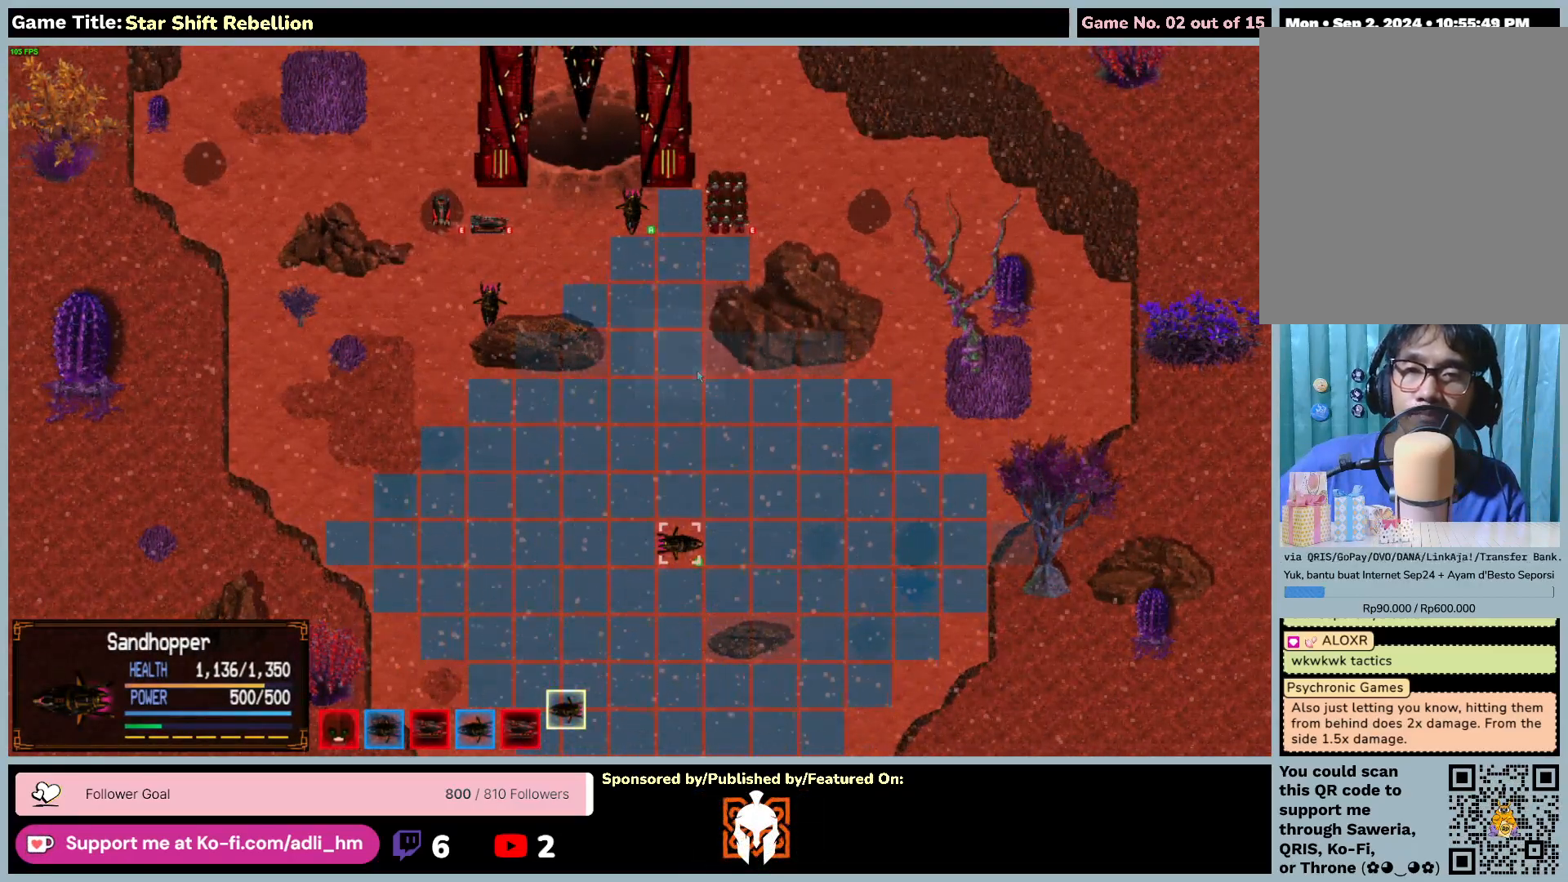
{"keys": [], "mouse": [], "events": [[33, "mouse_left", "up"]]}
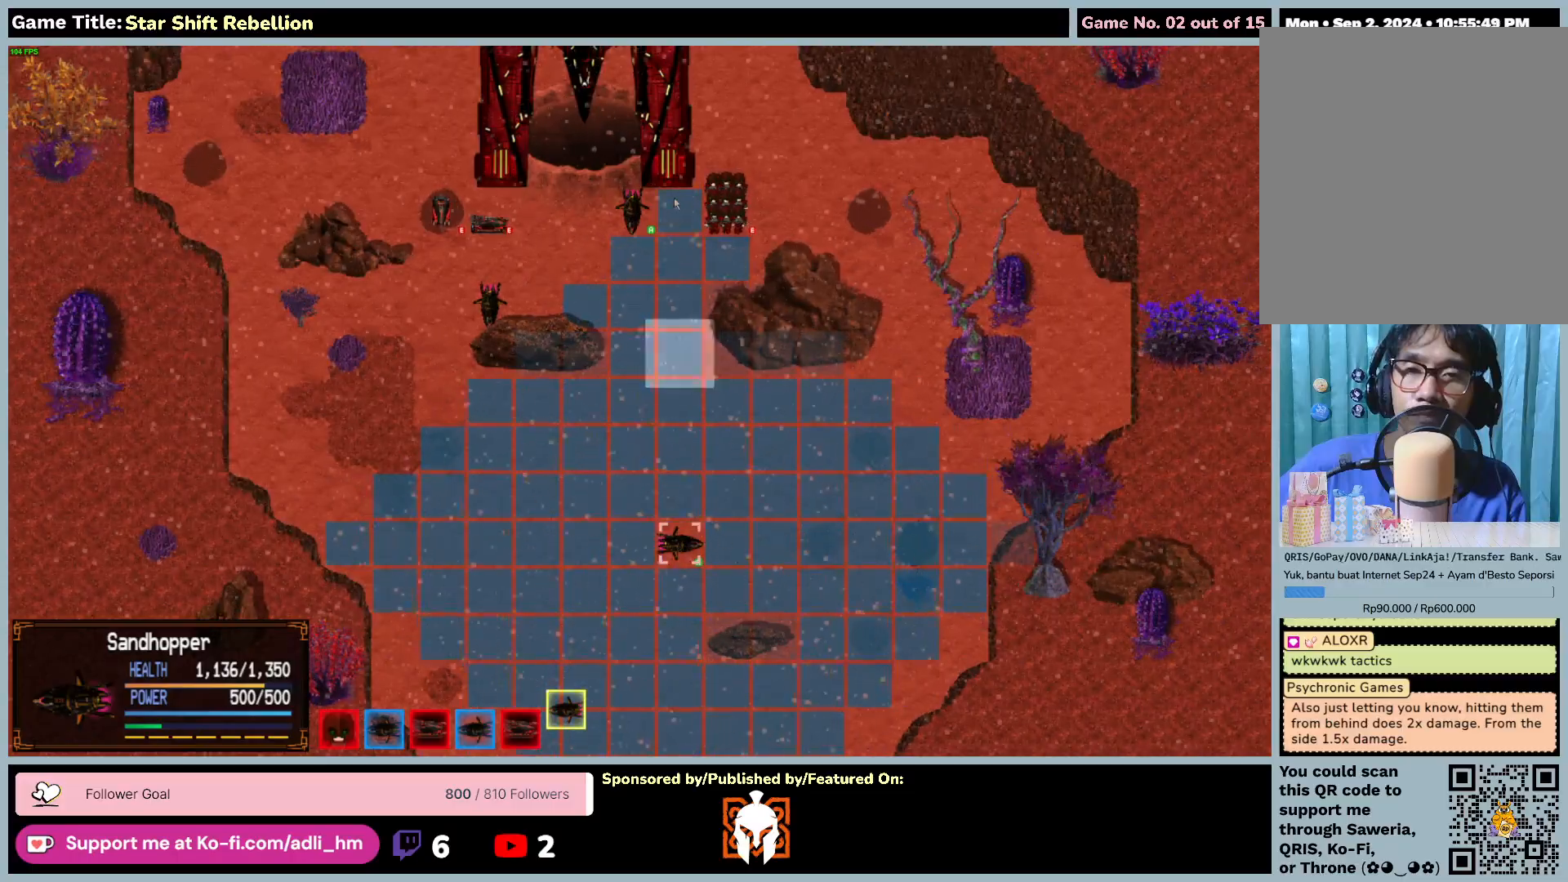
{"keys": [], "mouse": ["left"], "events": [[267, "mouse_left", "down"]]}
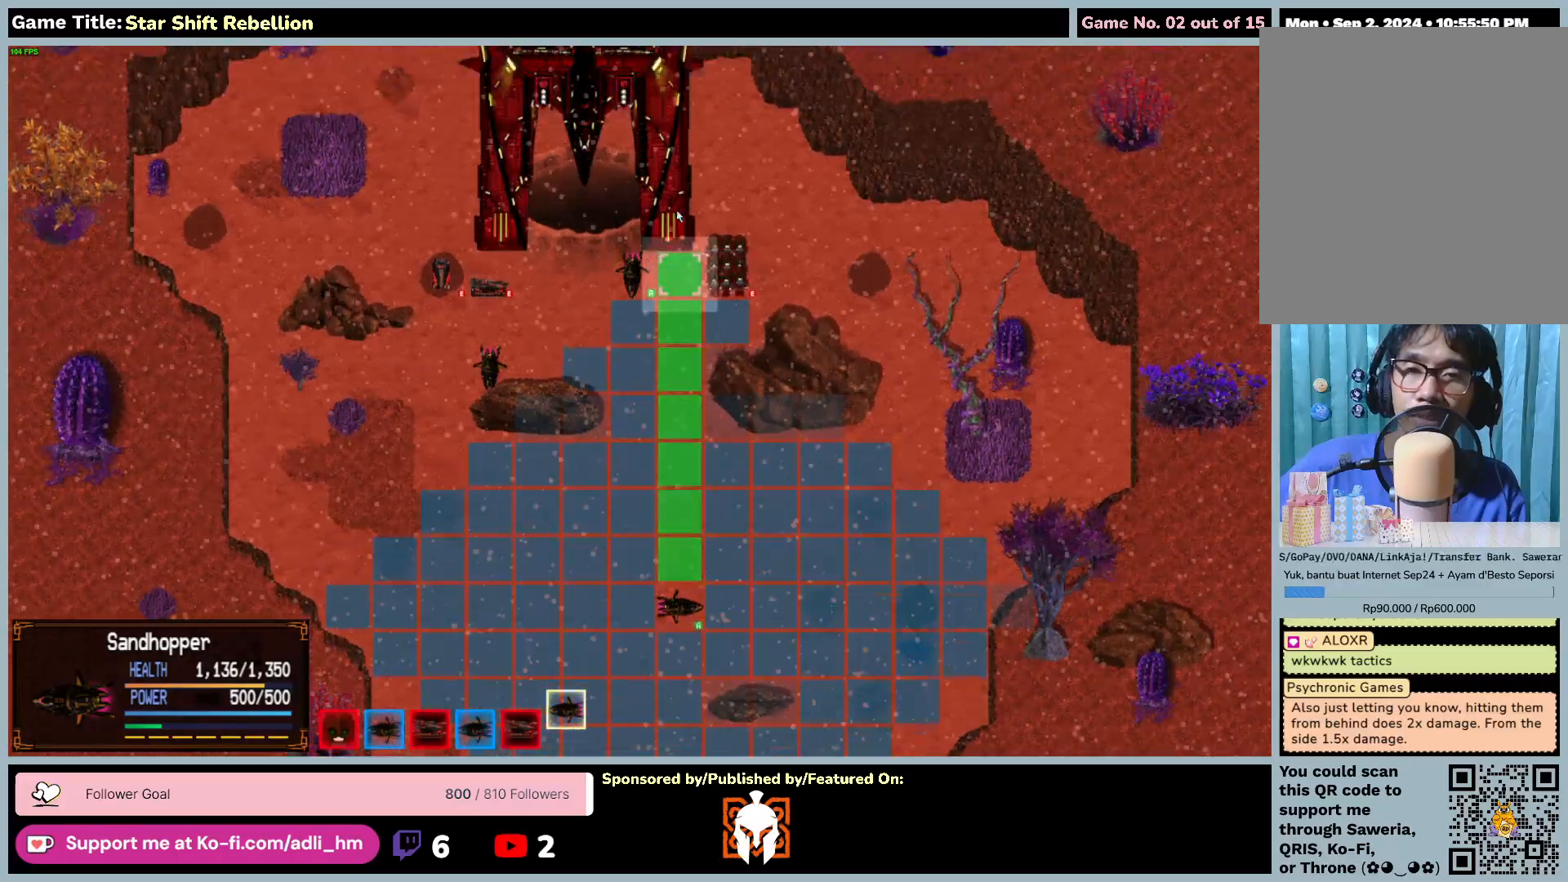
{"keys": [], "mouse": [], "events": [[100, "mouse_left", "up"]]}
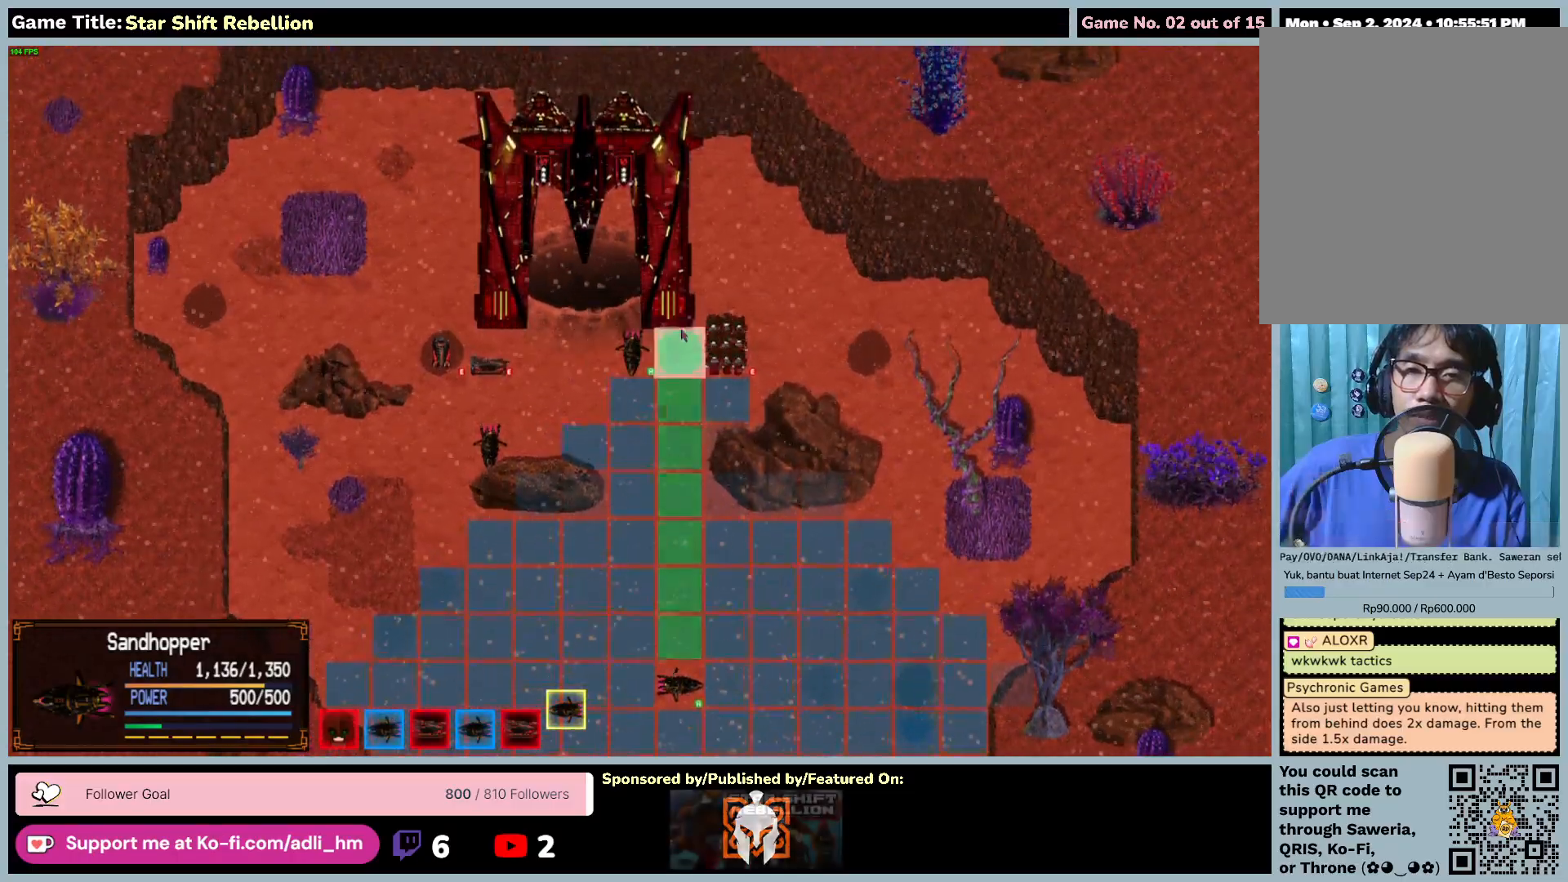
{"keys": [], "mouse": [], "events": [[67, "mouse_left", "down"], [383, "mouse_left", "up"]]}
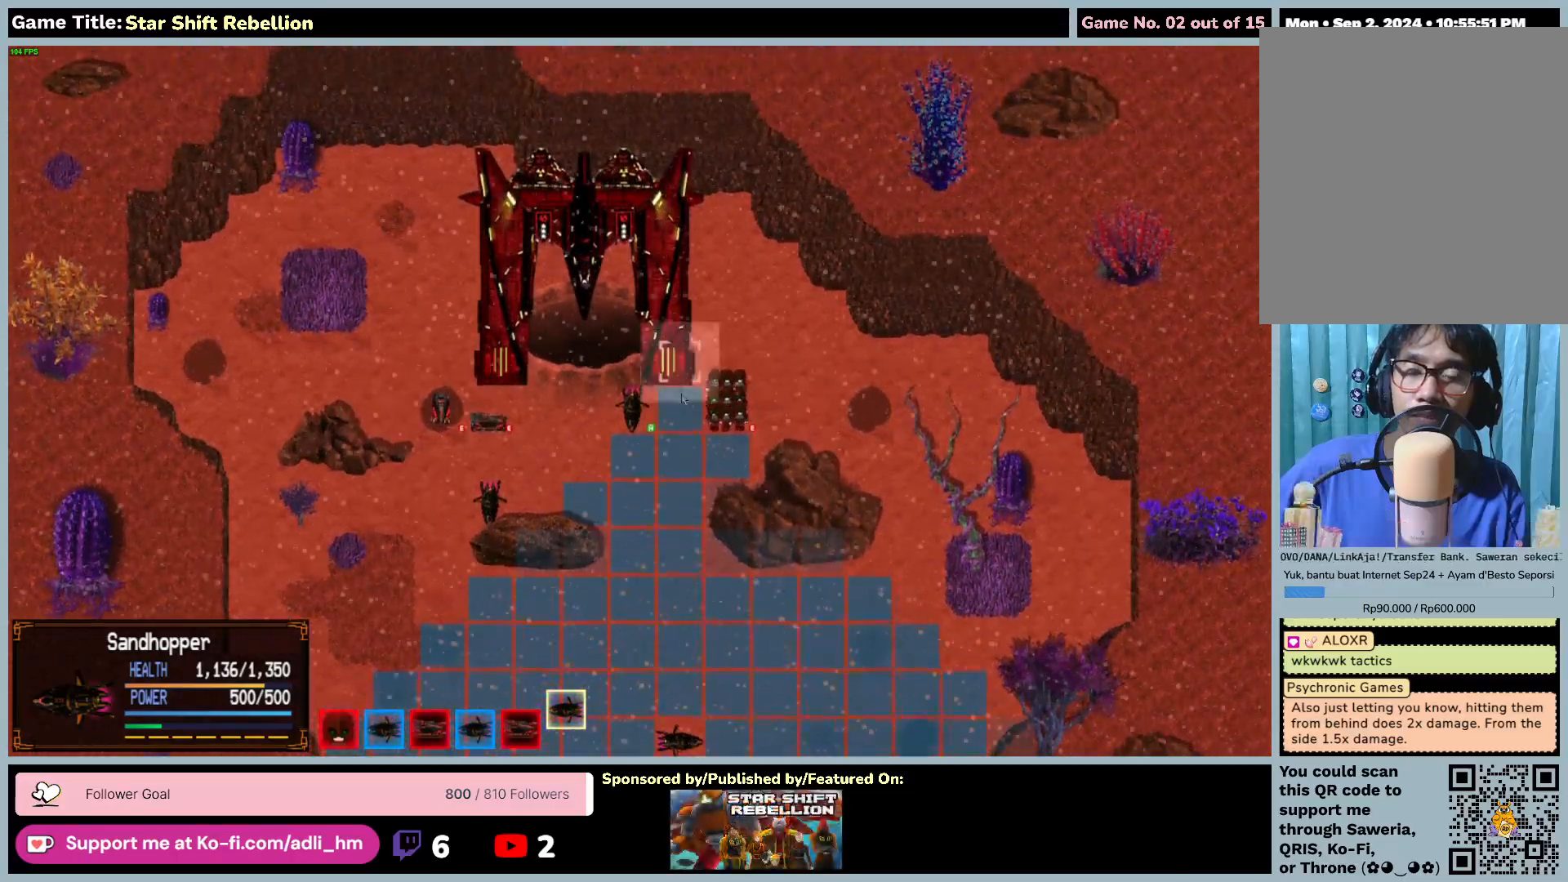
{"keys": [], "mouse": ["left"], "events": [[150, "mouse_left", "down"]]}
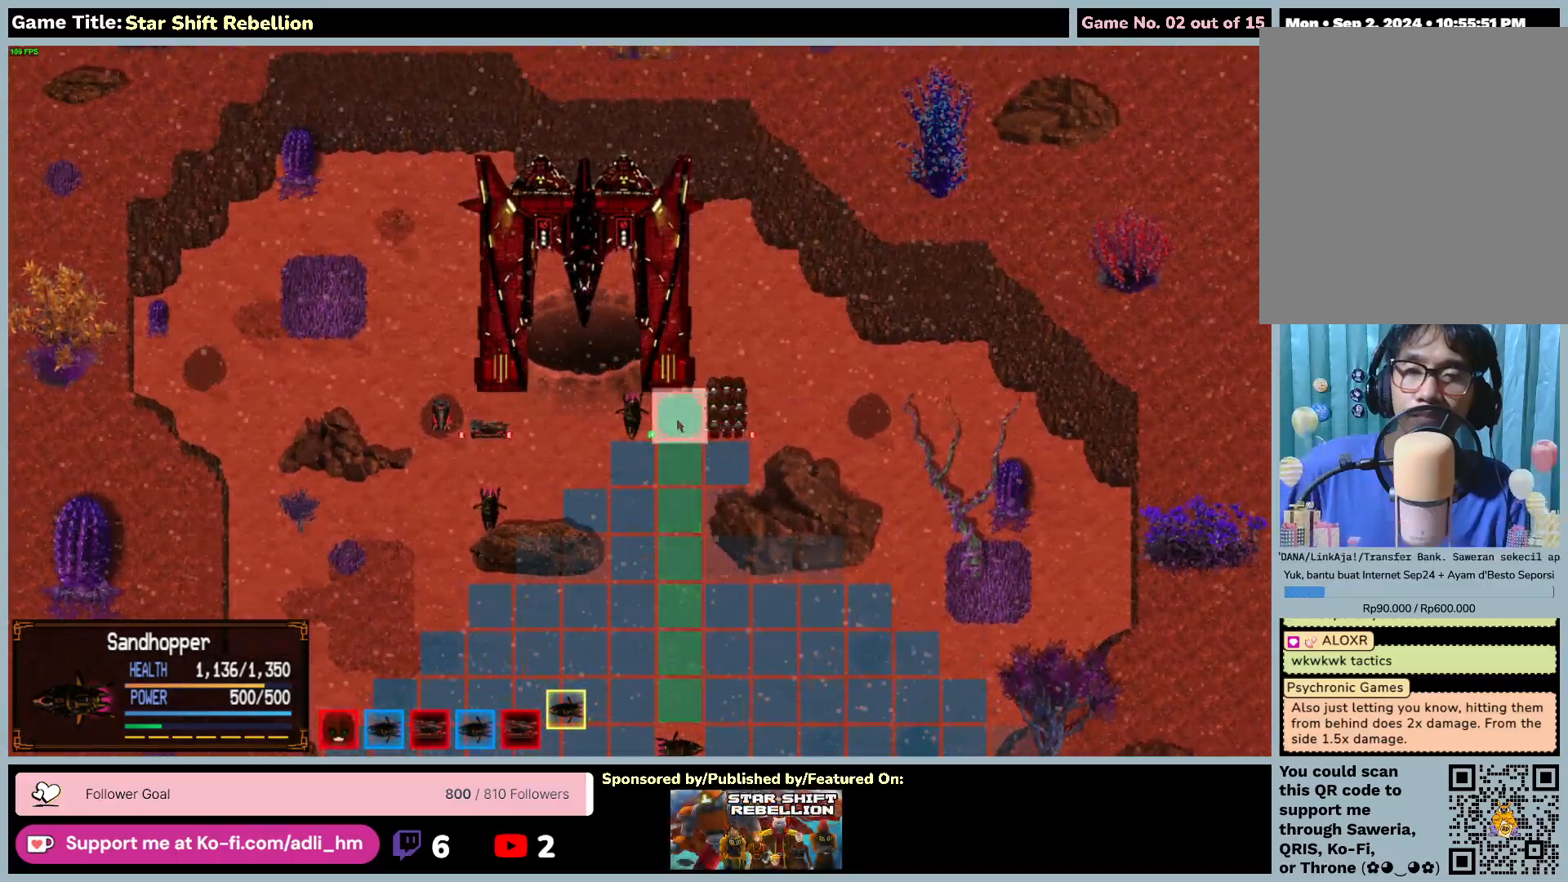
{"keys": [], "mouse": [], "events": [[350, "mouse_left", "up"]]}
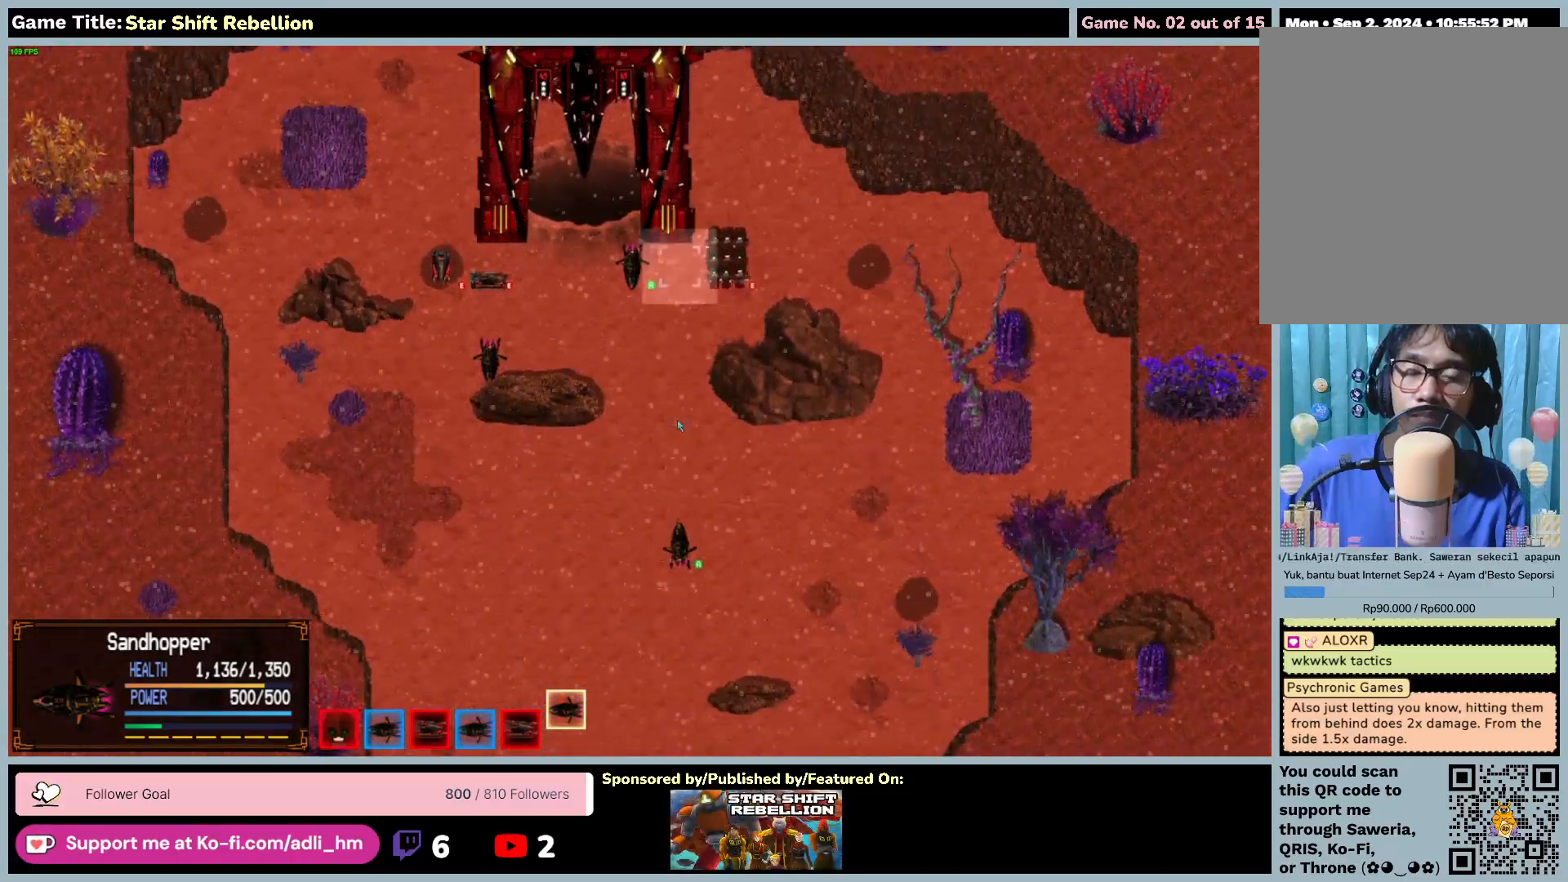
{"keys": [], "mouse": [], "events": []}
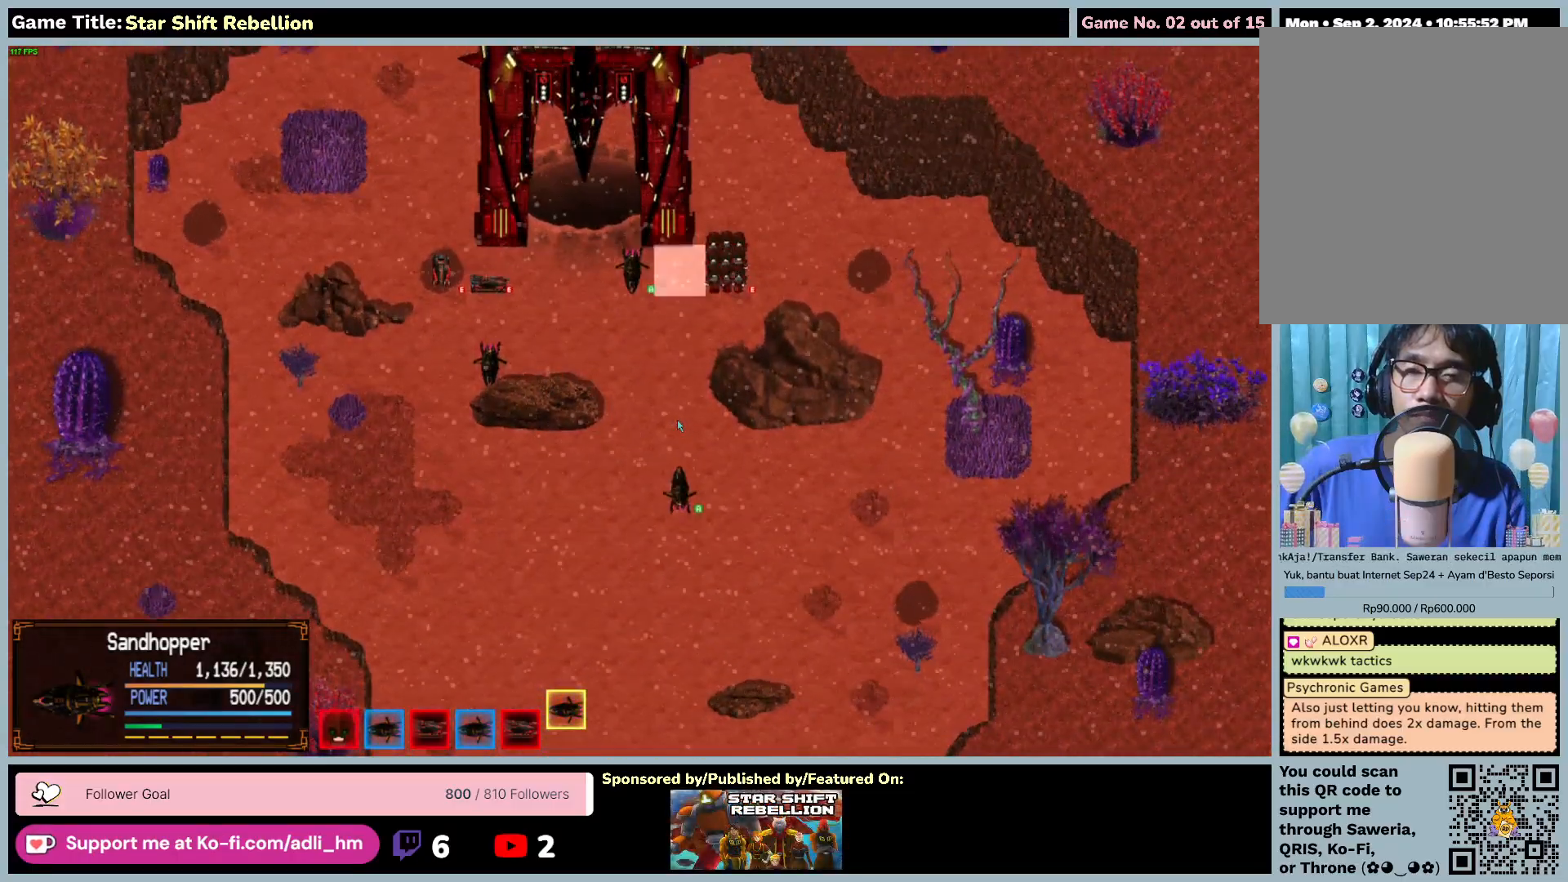
{"keys": [], "mouse": [], "events": []}
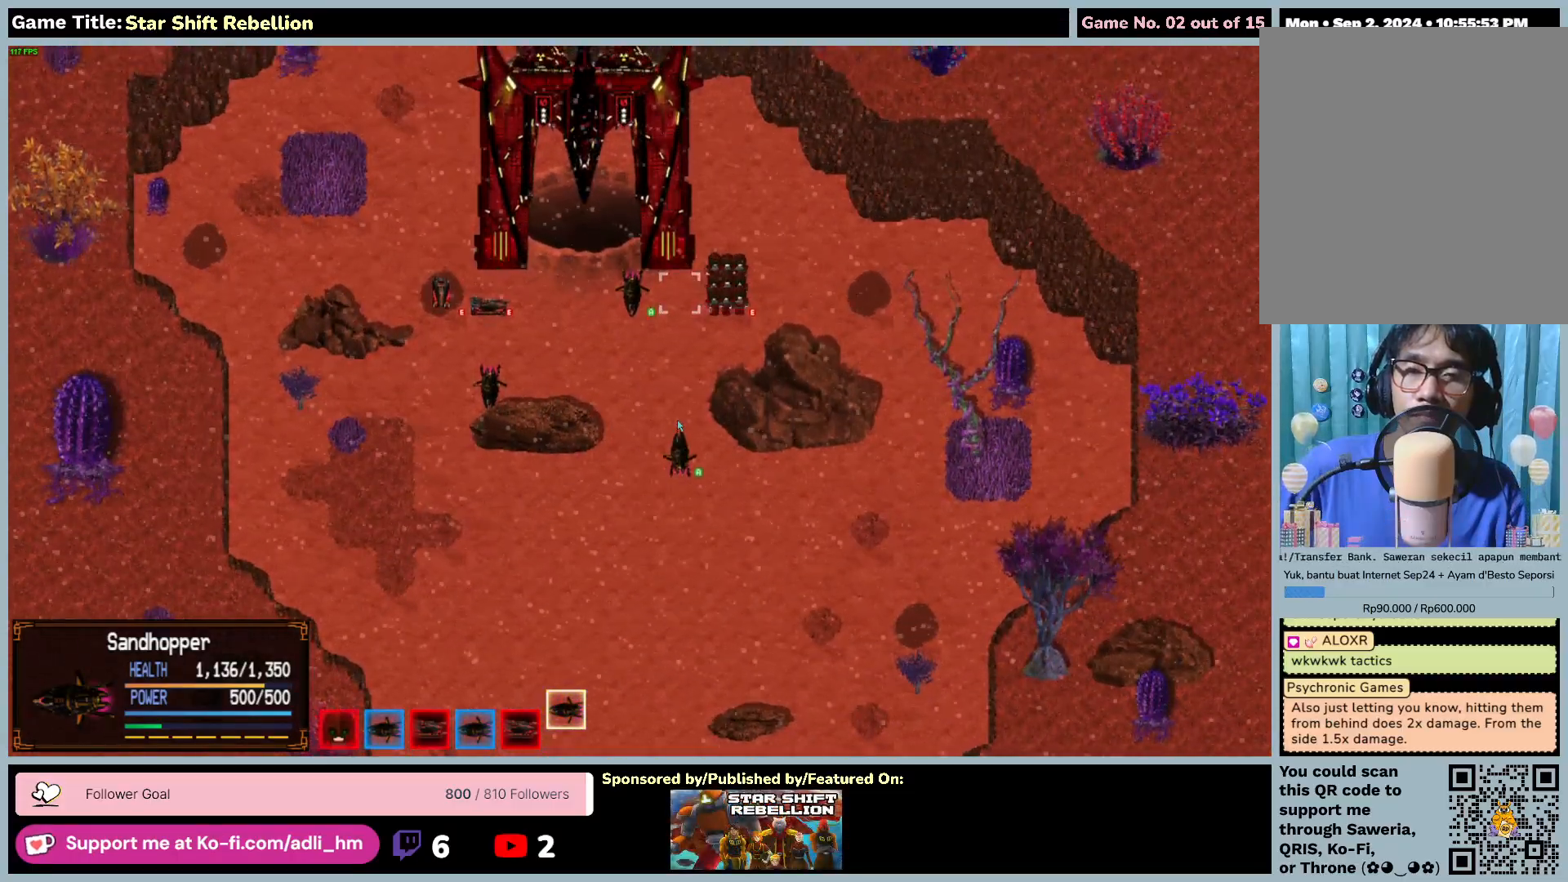
{"keys": [], "mouse": [], "events": []}
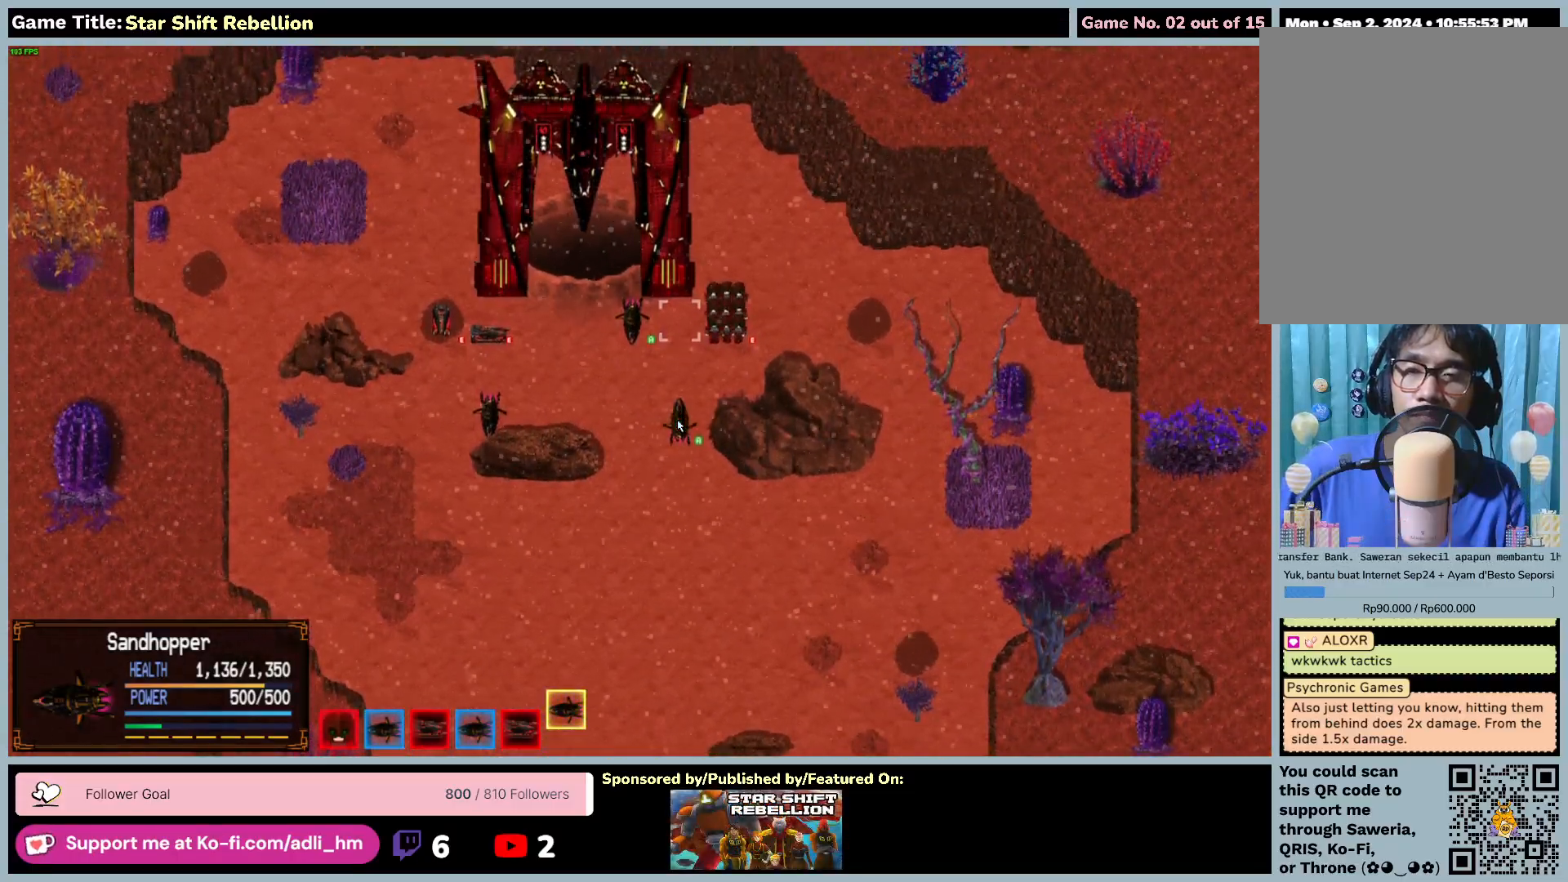
{"keys": [], "mouse": [], "events": []}
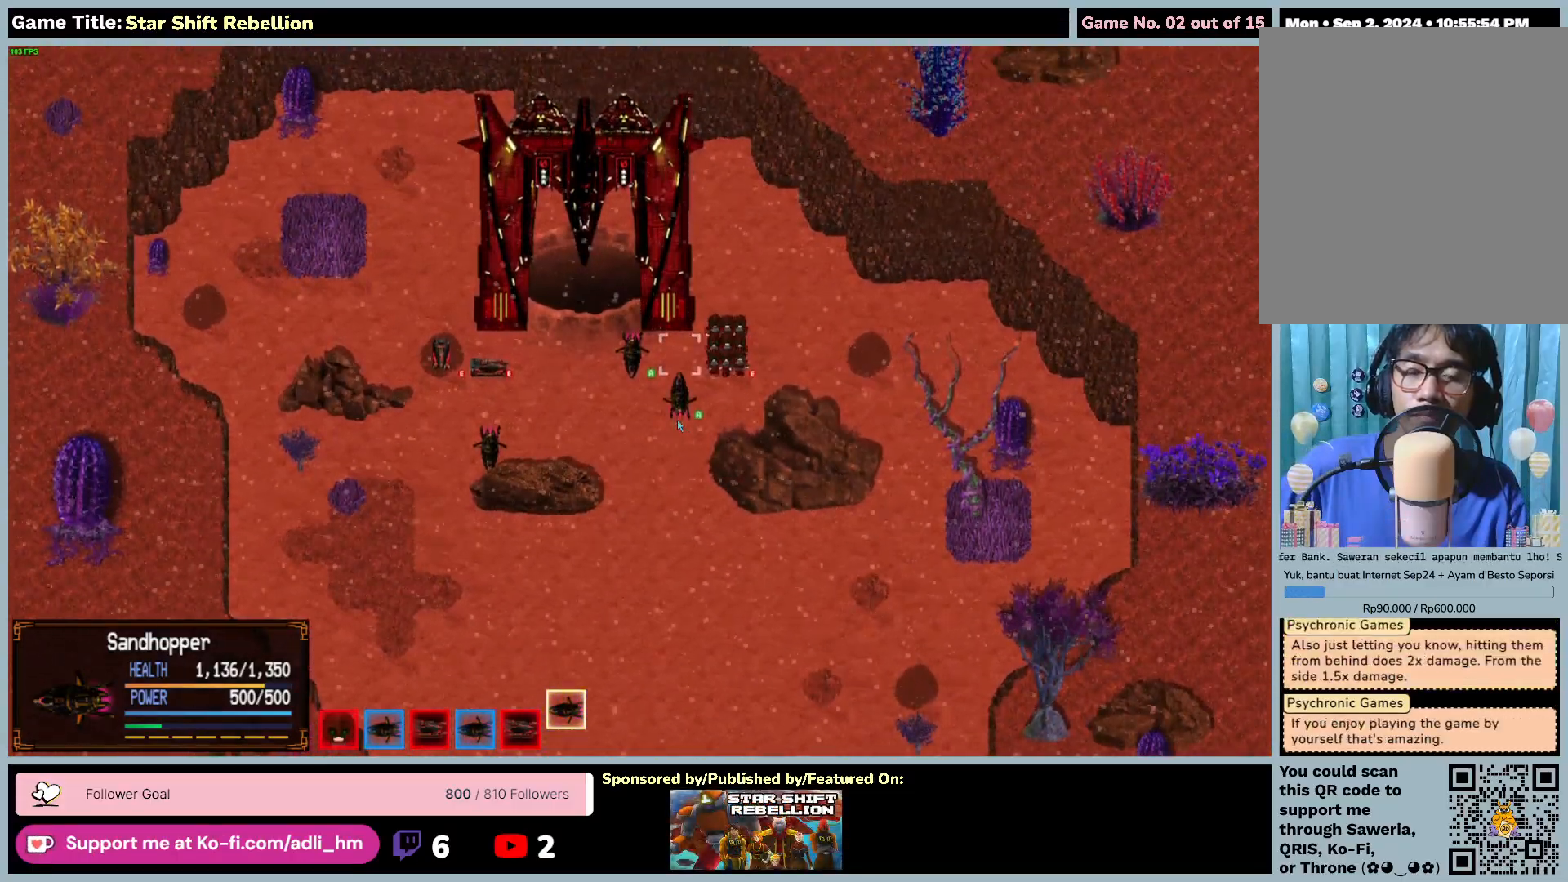
{"keys": [], "mouse": [], "events": []}
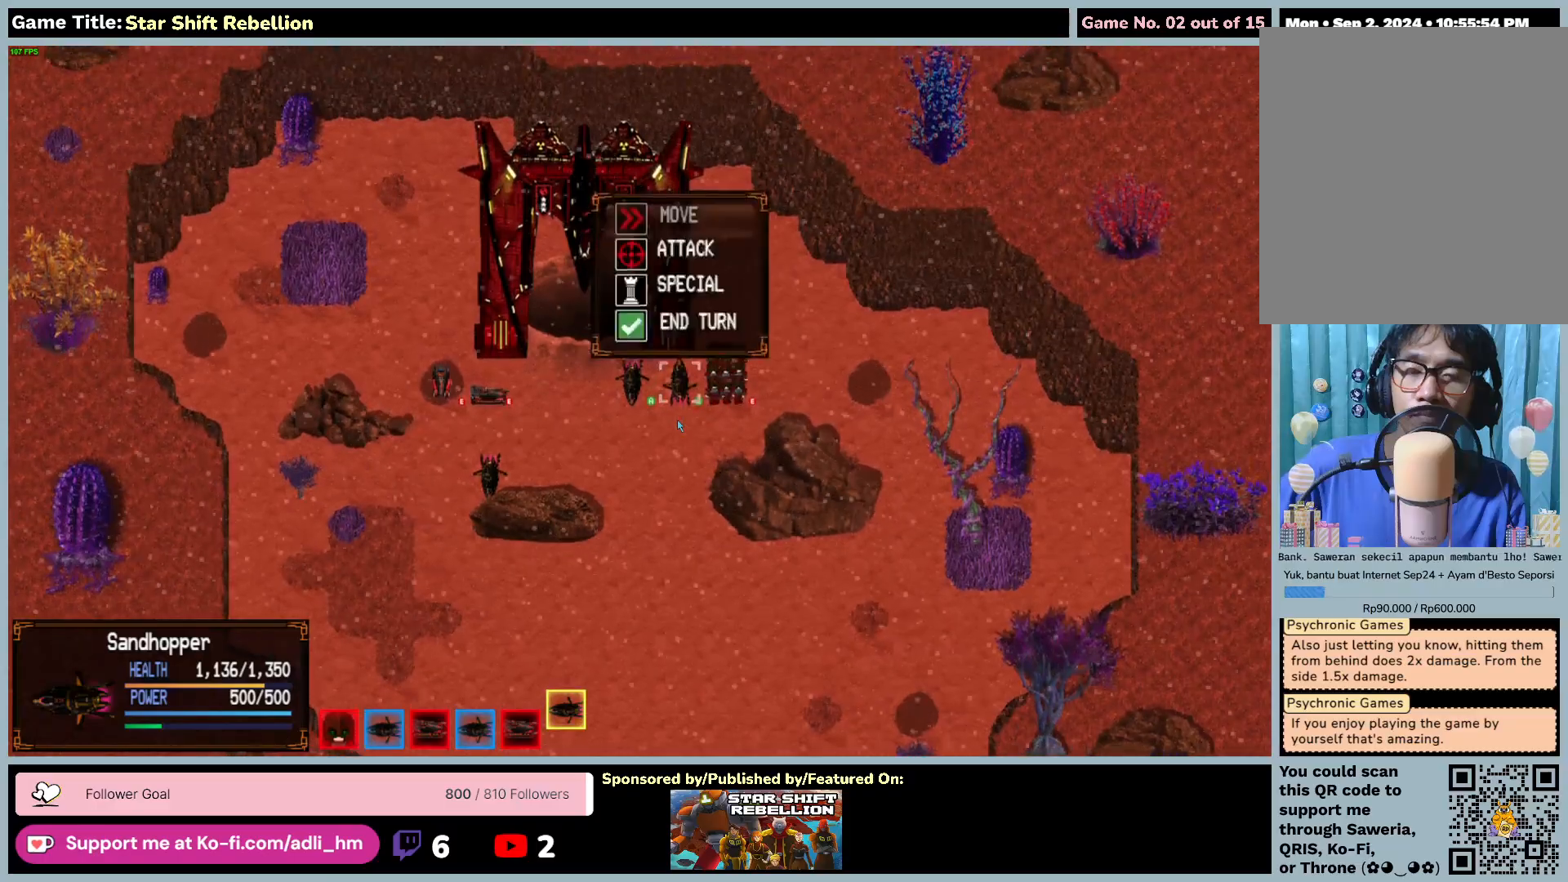
{"keys": [], "mouse": [], "events": []}
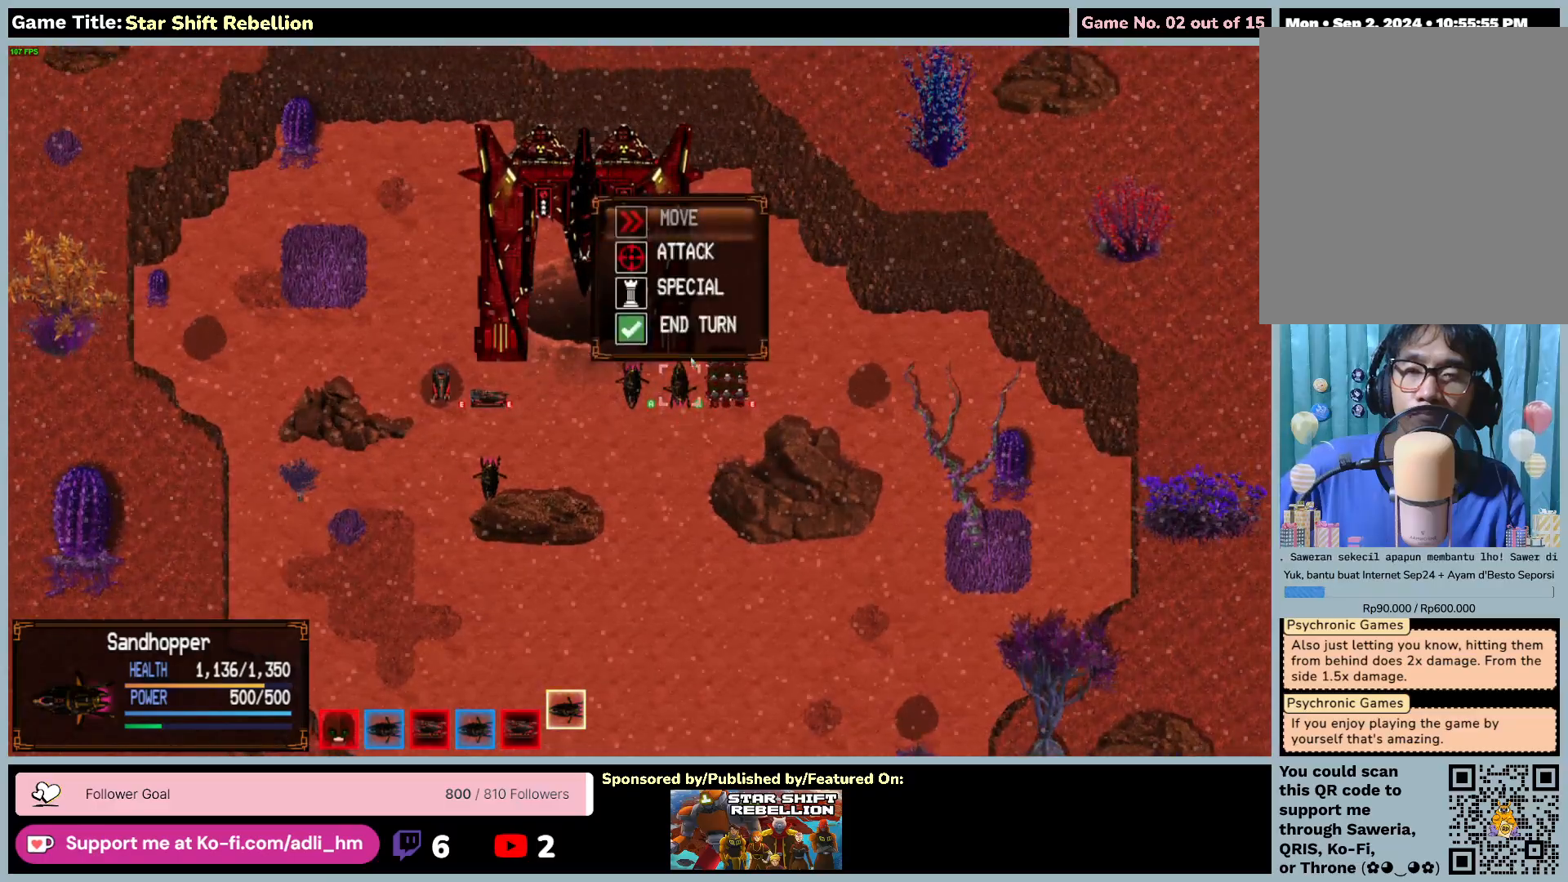
{"keys": [], "mouse": [], "events": []}
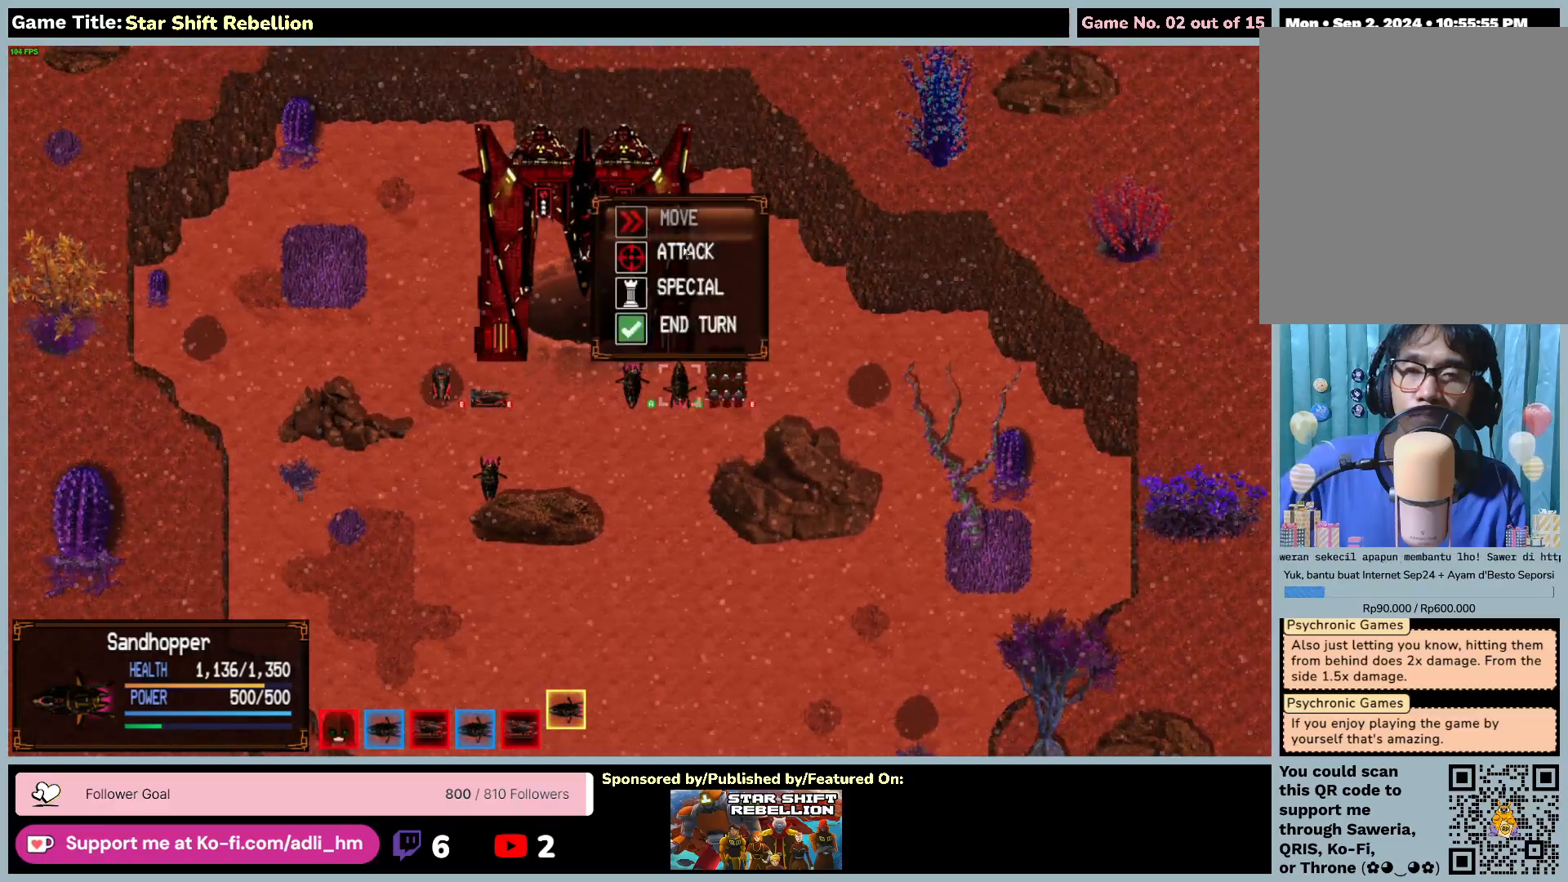
{"keys": [], "mouse": ["left"], "events": [[100, "mouse_left", "down"]]}
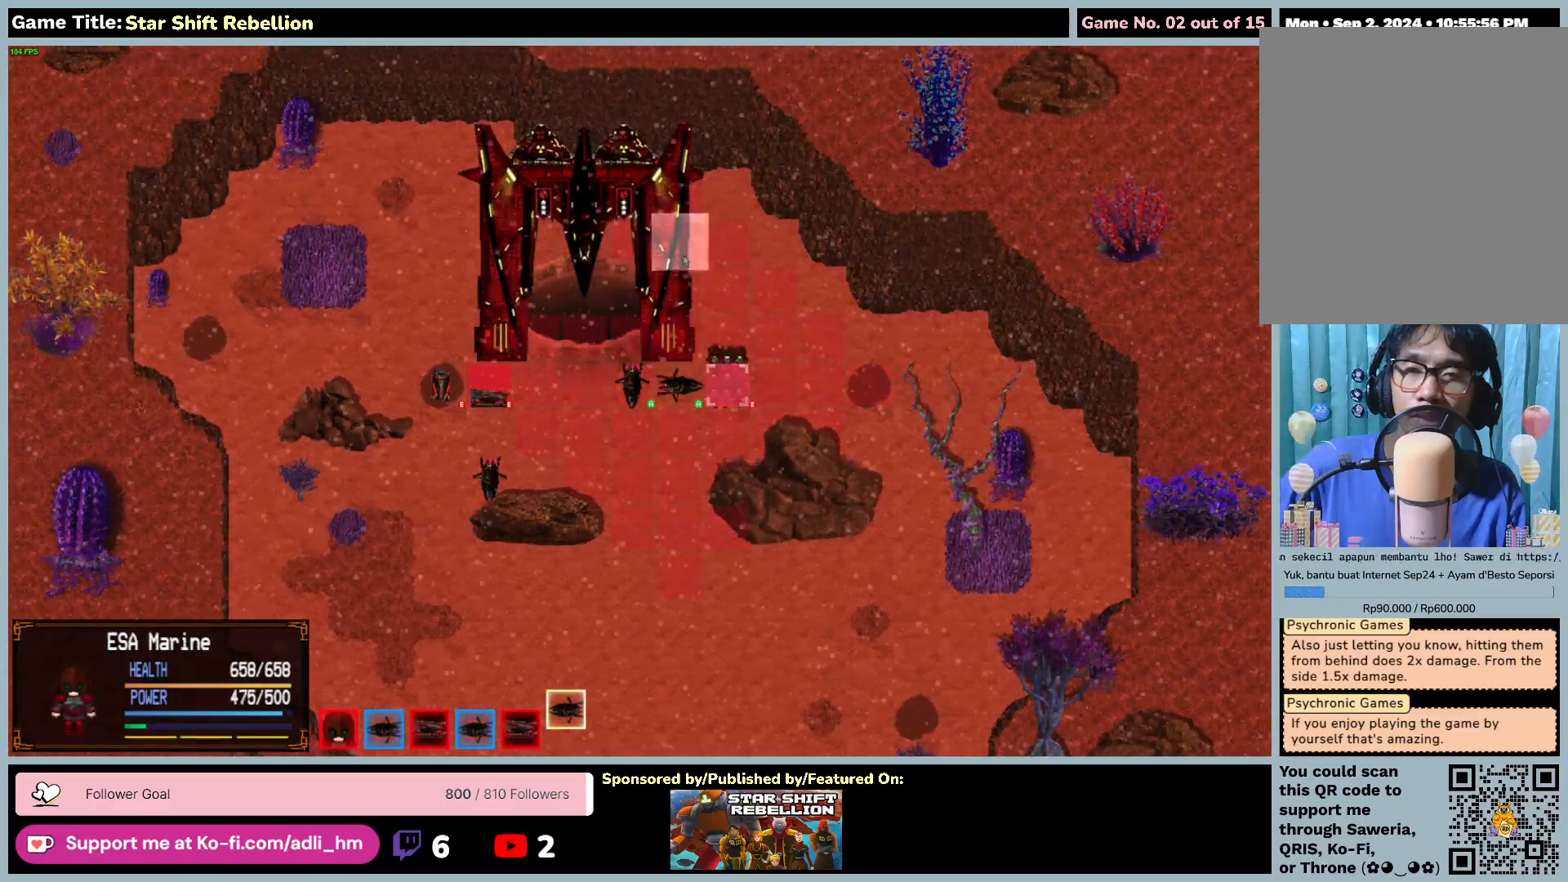
{"keys": [], "mouse": ["left"], "events": [[167, "mouse_left", "up"], [483, "mouse_left", "down"]]}
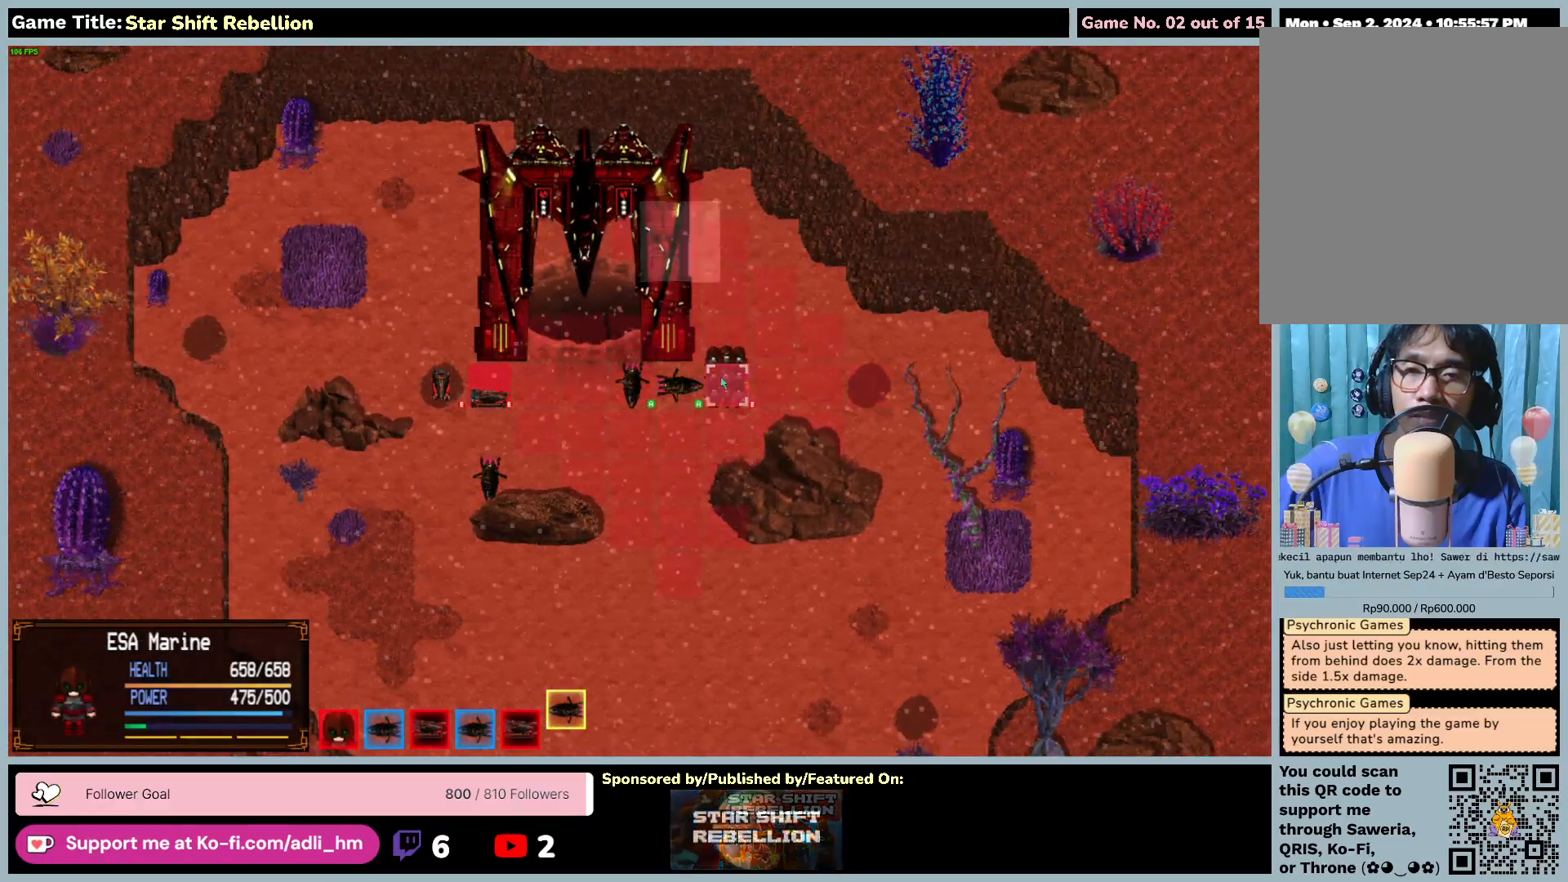
{"keys": [], "mouse": [], "events": [[483, "mouse_left", "up"]]}